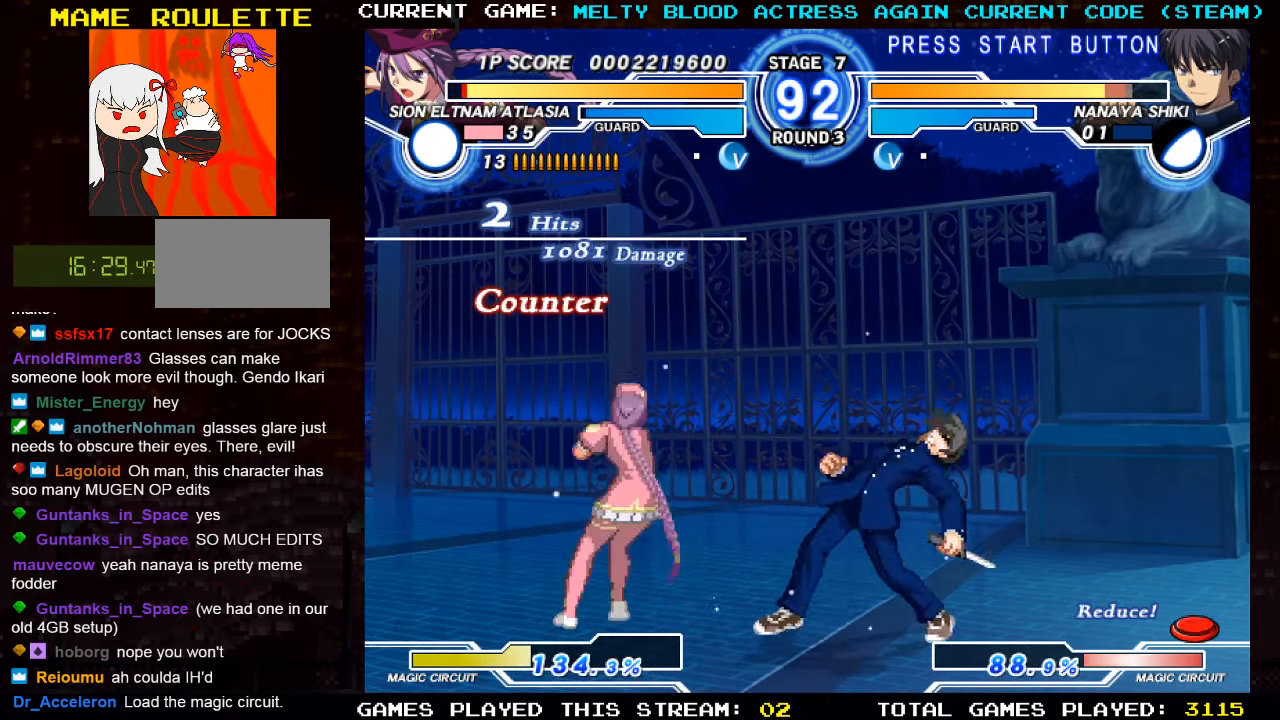
Gameplay with a controller (arcade stick); each line is a JSON object with the inputs held at the frame after it. "events" lists button and stick changes between this image and that frame as [ms after this image, input, new state], when the widget could be followed in between. Not read: L3 R3.
{"buttons": ["TRIANGLE"], "left_stick": "left", "events": [[317, "TRIANGLE", "down"], [384, "TRIANGLE", "up"], [450, "TRIANGLE", "down"]]}
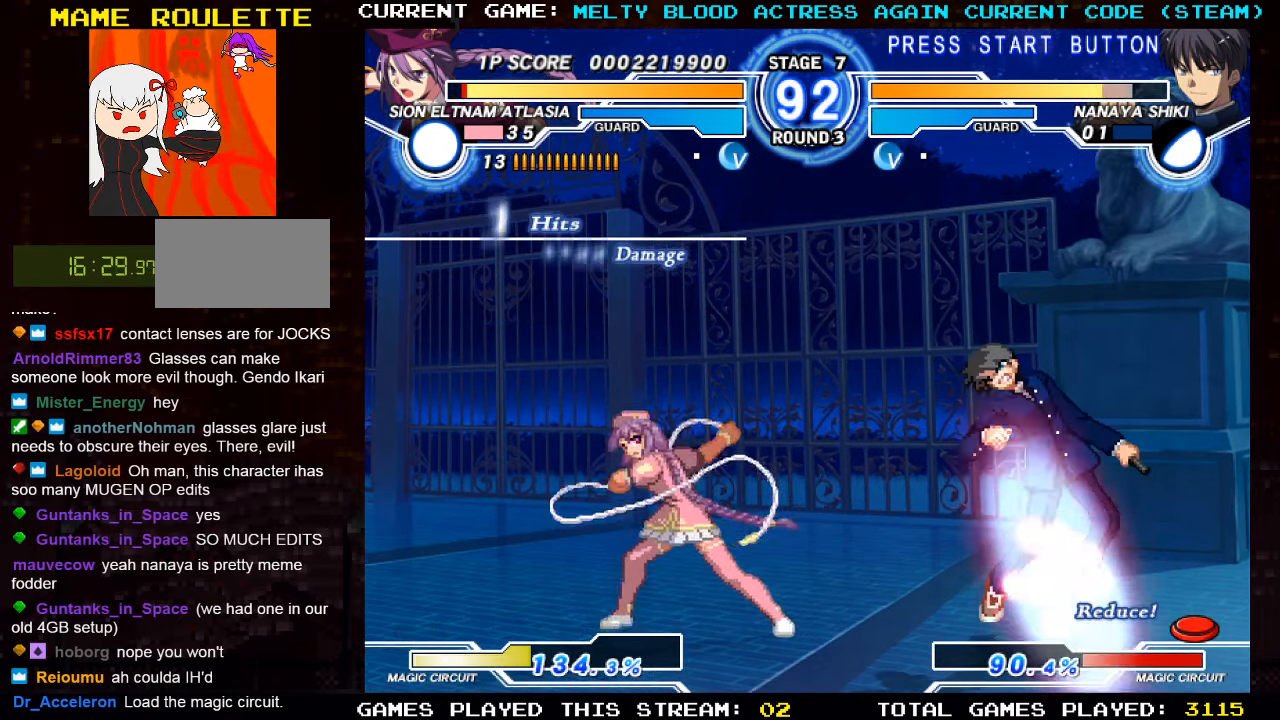
{"buttons": [], "left_stick": "right", "events": [[17, "TRIANGLE", "up"], [67, "TRIANGLE", "down"], [184, "TRIANGLE", "up"], [284, "left_stick", "center"], [384, "TRIANGLE", "down"], [417, "left_stick", "right"], [484, "TRIANGLE", "up"]]}
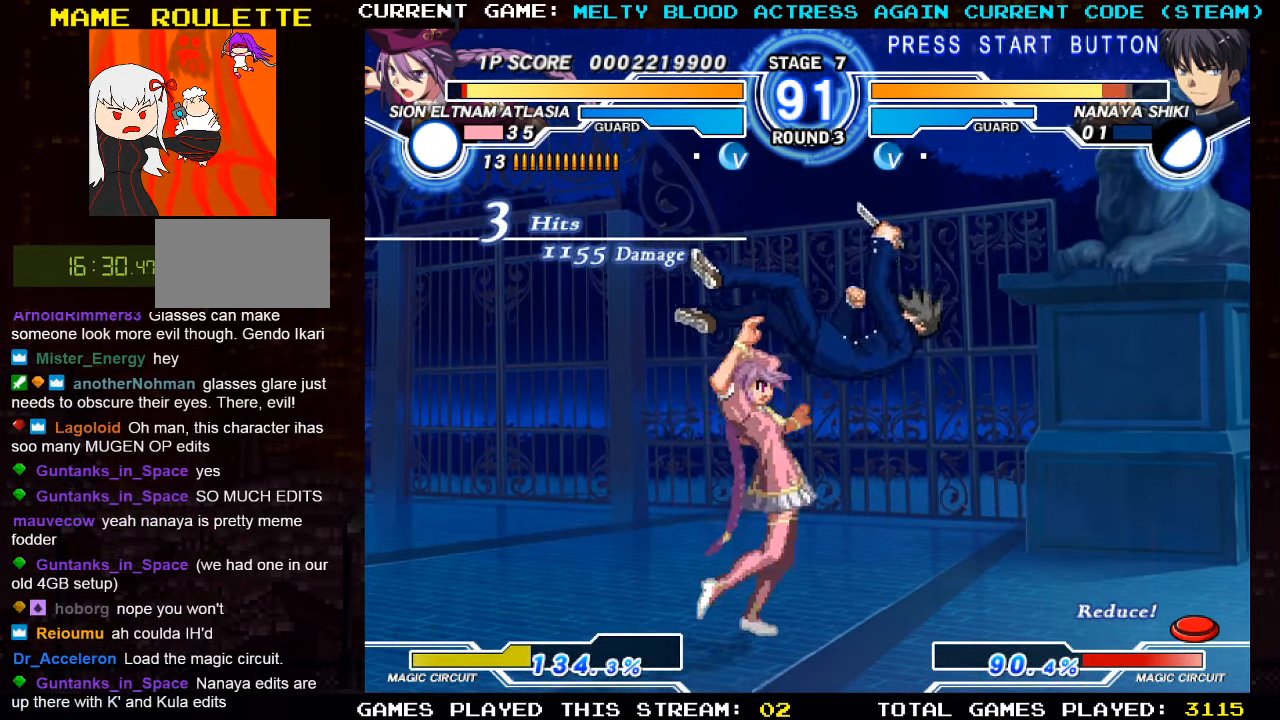
{"buttons": [], "left_stick": "center", "events": [[34, "left_stick", "down"], [150, "R1", "down"], [166, "left_stick", "right"], [216, "R1", "up"], [216, "left_stick", "down"], [266, "left_stick", "center"]]}
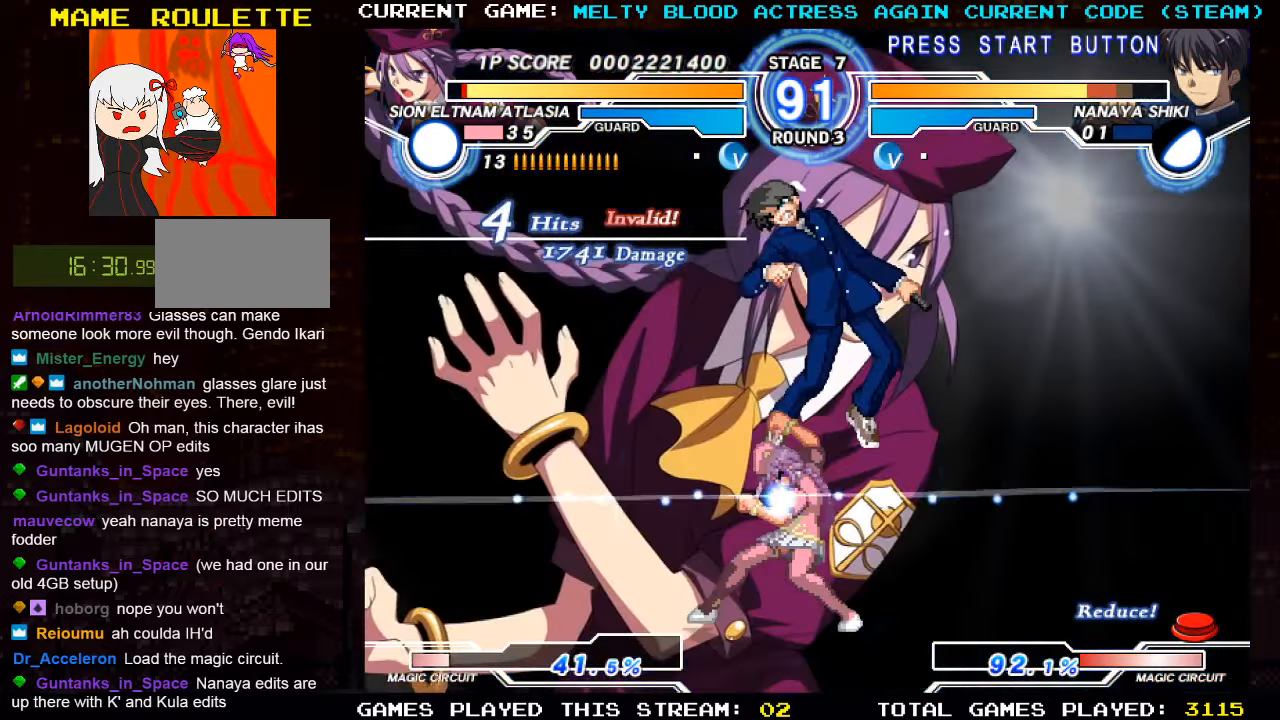
{"buttons": [], "left_stick": "center", "events": []}
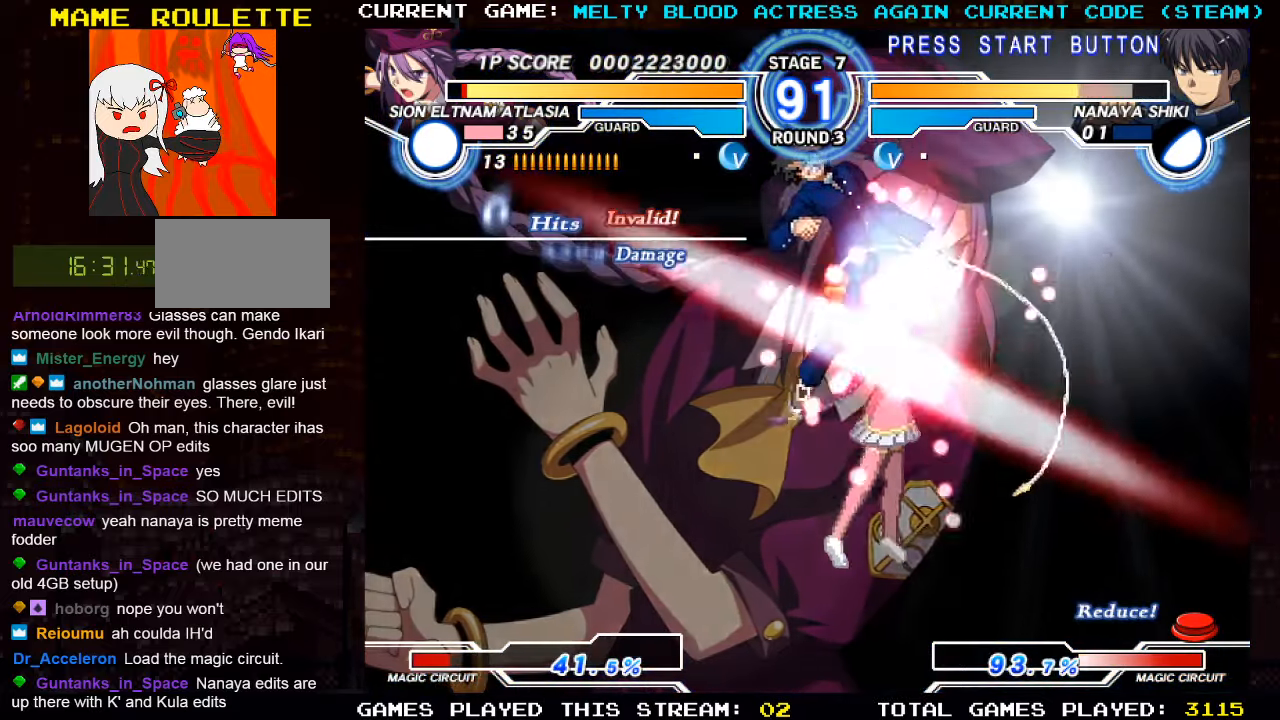
{"buttons": [], "left_stick": "center", "events": []}
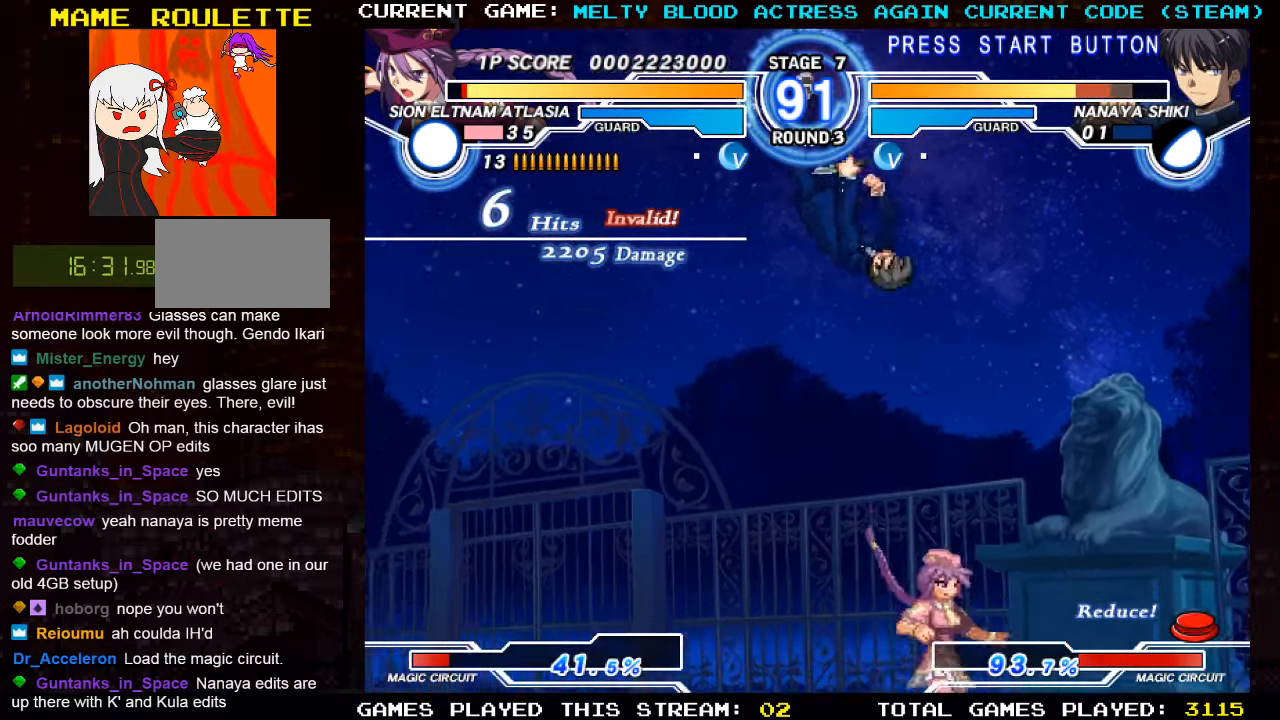
{"buttons": [], "left_stick": "center", "events": []}
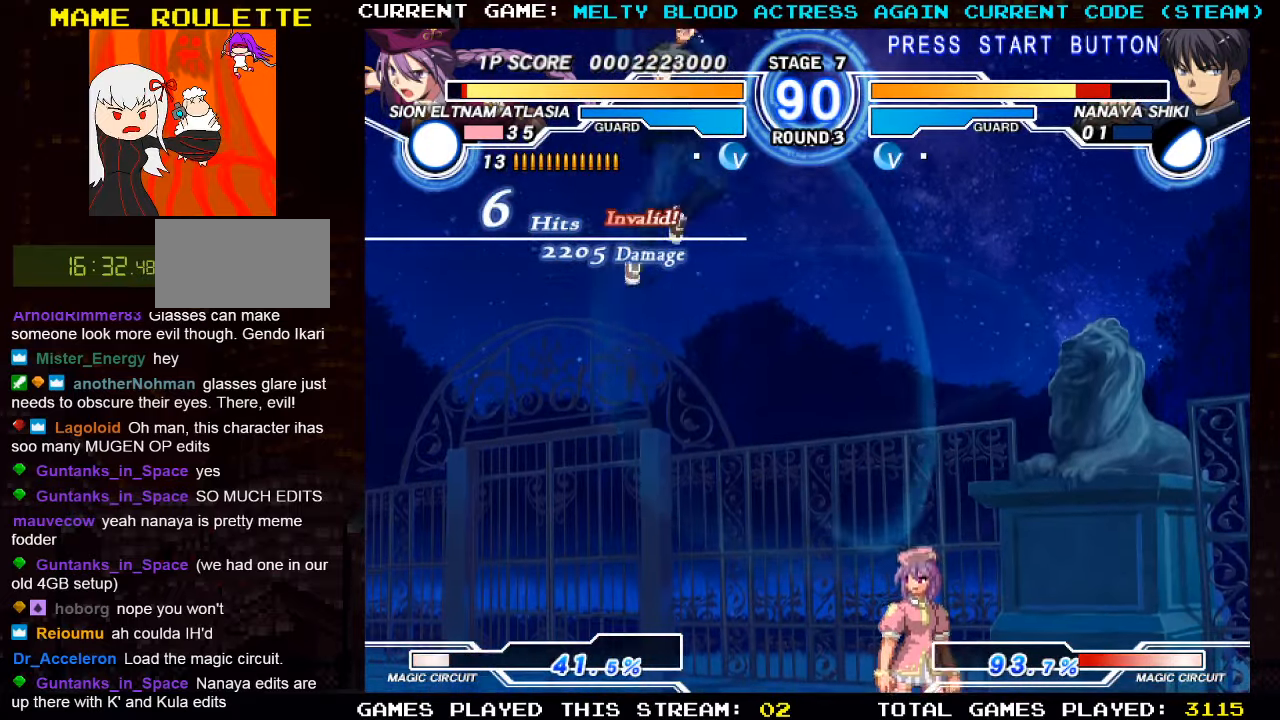
{"buttons": [], "left_stick": "down", "events": [[100, "left_stick", "left"], [183, "left_stick", "center"], [250, "left_stick", "left"], [433, "SQUARE", "down"], [450, "left_stick", "down"], [500, "SQUARE", "up"]]}
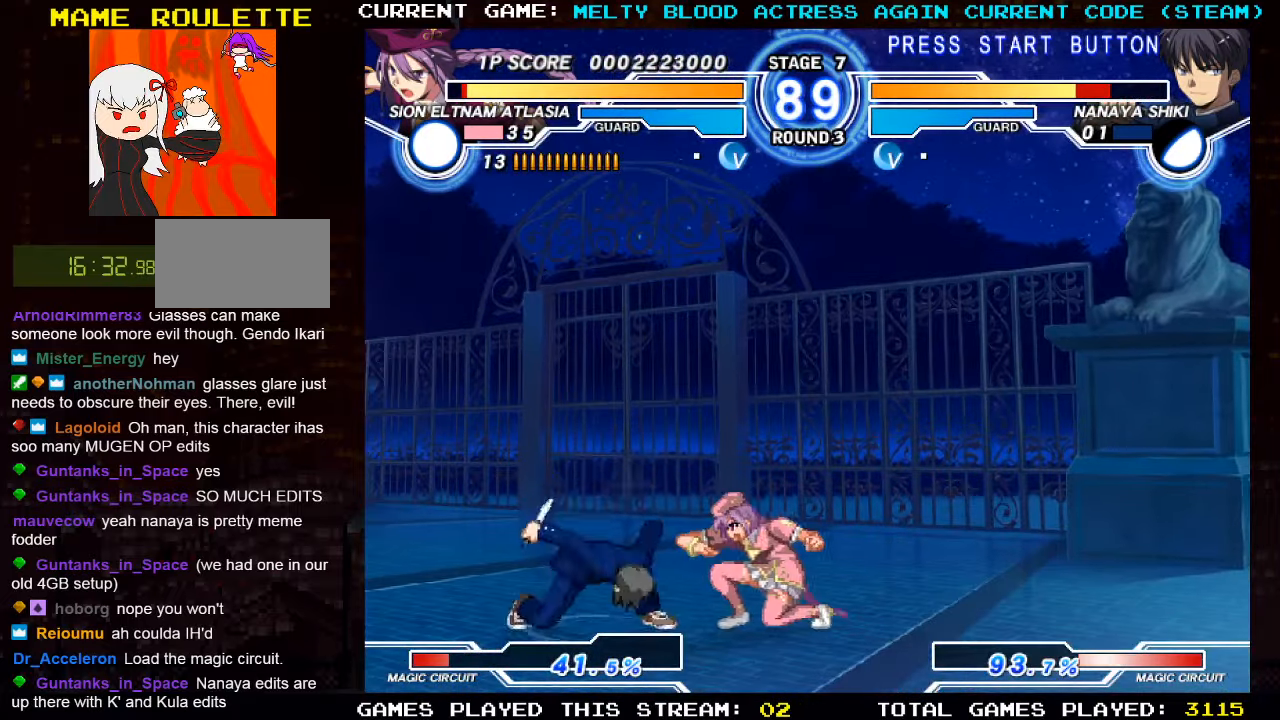
{"buttons": [], "left_stick": "center", "events": [[116, "TRIANGLE", "down"], [183, "TRIANGLE", "up"], [216, "left_stick", "center"], [316, "R1", "down"], [433, "R1", "up"]]}
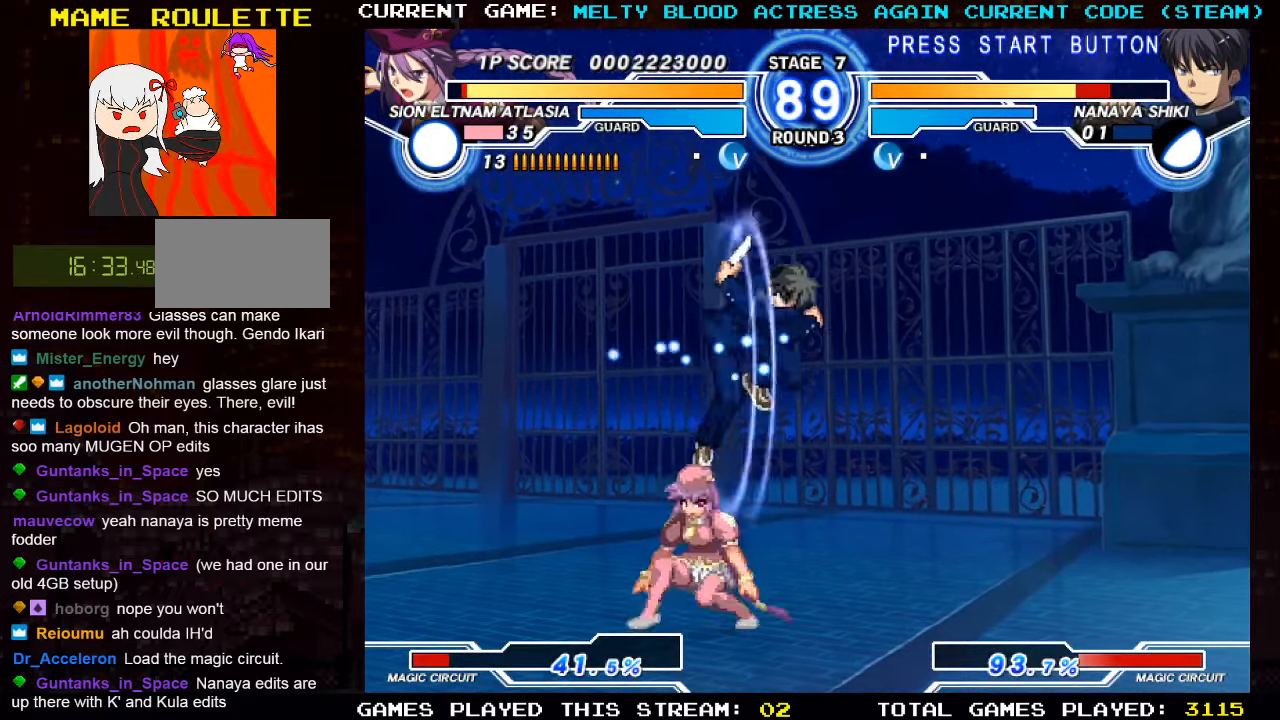
{"buttons": ["R1"], "left_stick": "right", "events": [[16, "left_stick", "right"], [233, "TRIANGLE", "down"], [333, "TRIANGLE", "up"], [383, "R1", "down"]]}
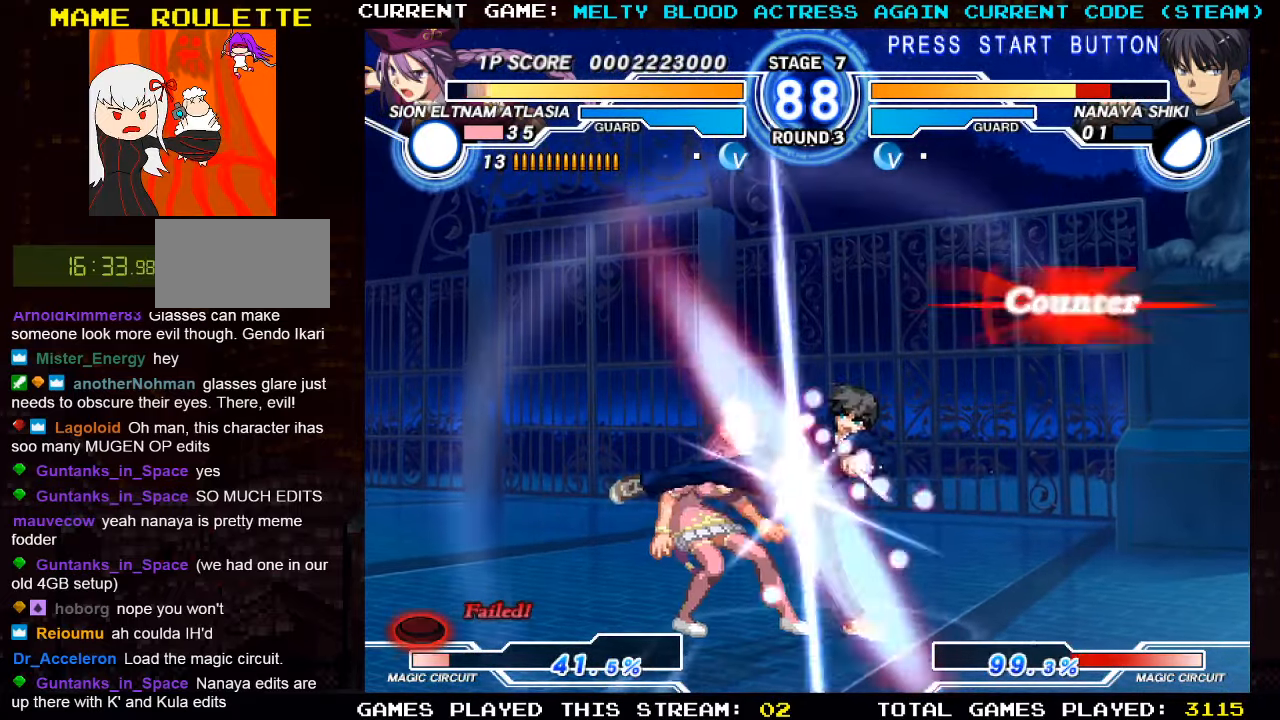
{"buttons": [], "left_stick": "down-left", "events": [[33, "R1", "up"], [266, "left_stick", "center"], [333, "left_stick", "left"], [466, "left_stick", "down-left"]]}
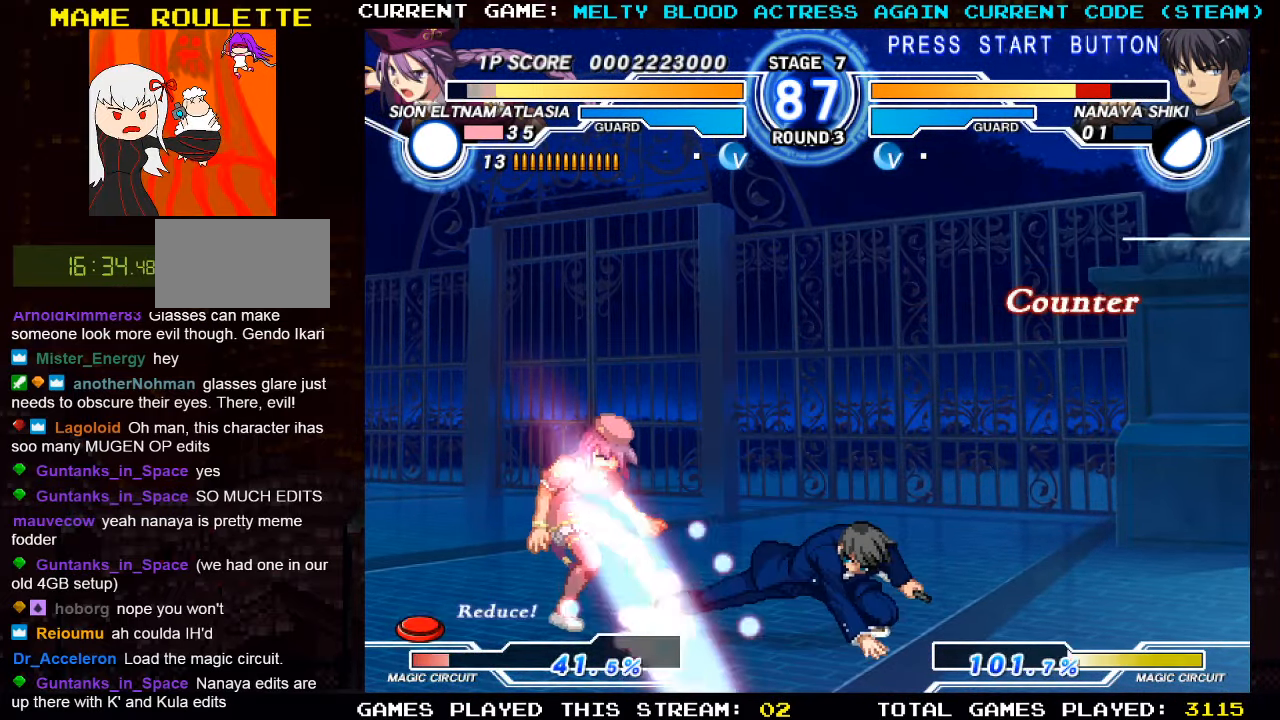
{"buttons": [], "left_stick": "down-left", "events": []}
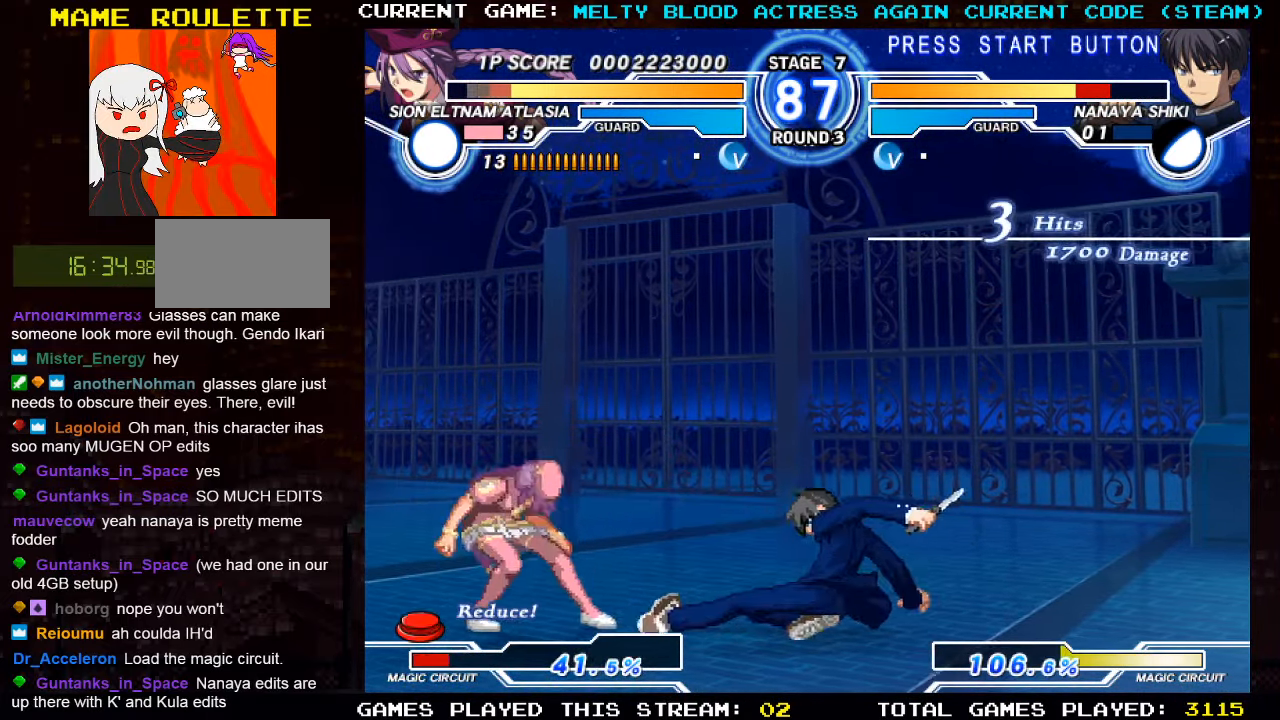
{"buttons": ["TRIANGLE"], "left_stick": "down-left", "events": [[500, "TRIANGLE", "down"]]}
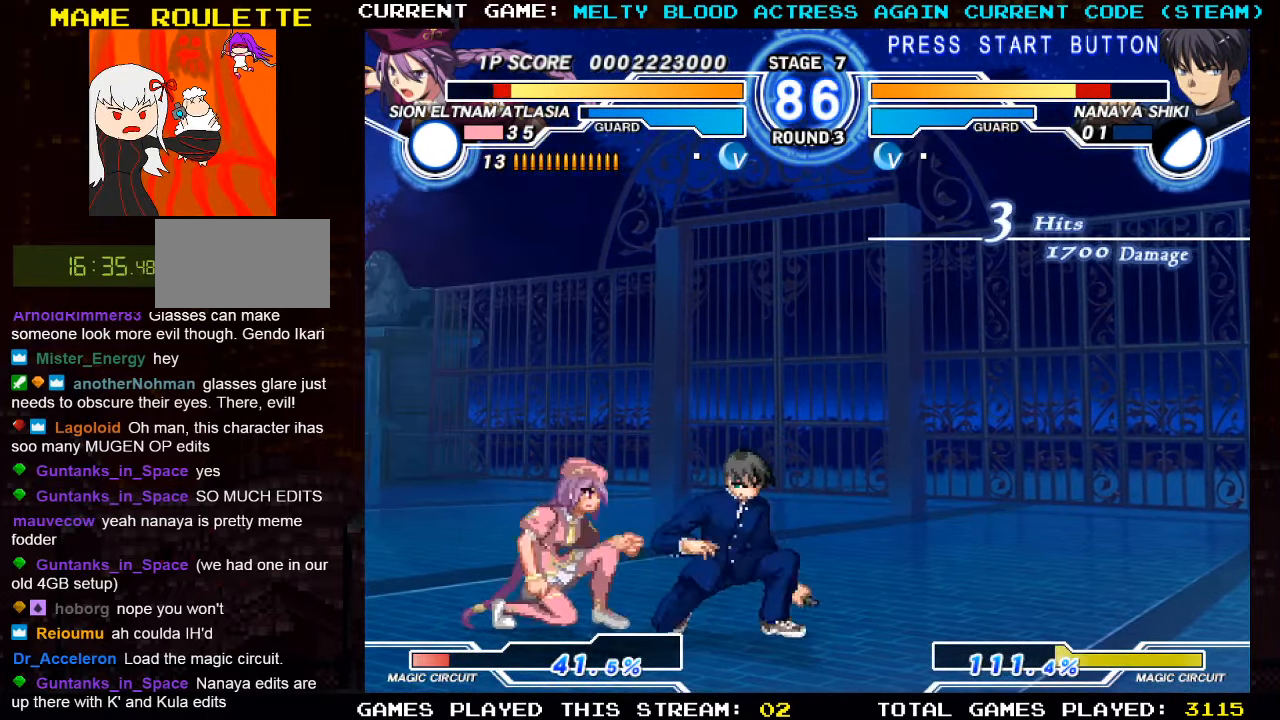
{"buttons": [], "left_stick": "right", "events": [[100, "TRIANGLE", "up"], [166, "left_stick", "center"], [200, "R1", "down"], [317, "R1", "up"], [417, "left_stick", "right"]]}
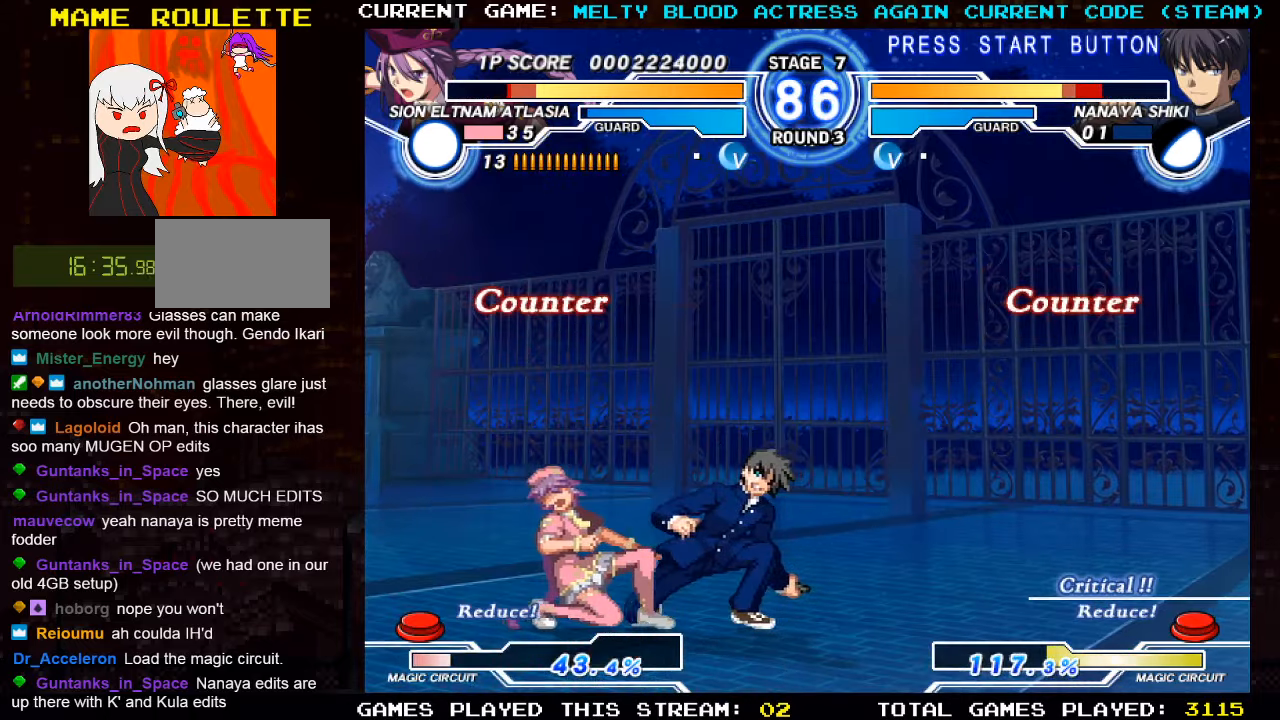
{"buttons": [], "left_stick": "up-right", "events": [[50, "left_stick", "down"], [167, "left_stick", "left"], [283, "left_stick", "right"], [333, "left_stick", "up-right"]]}
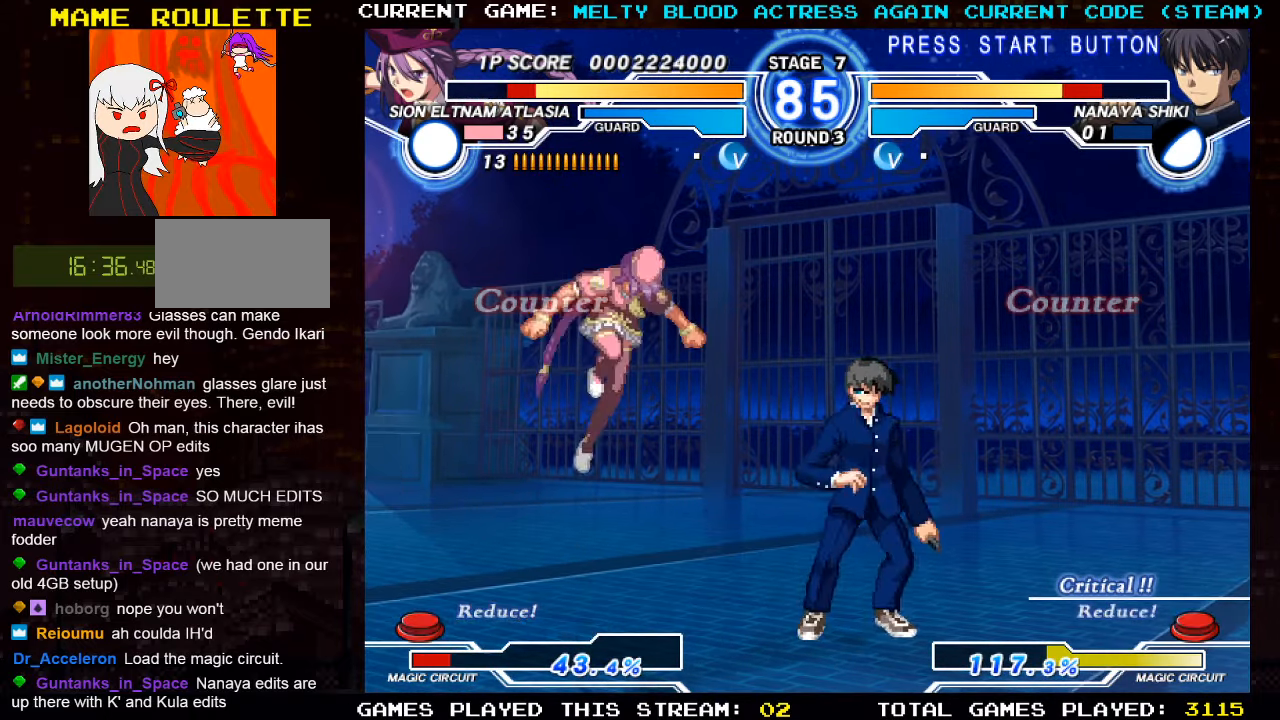
{"buttons": [], "left_stick": "left", "events": [[183, "left_stick", "left"], [267, "R1", "down"], [400, "R1", "up"]]}
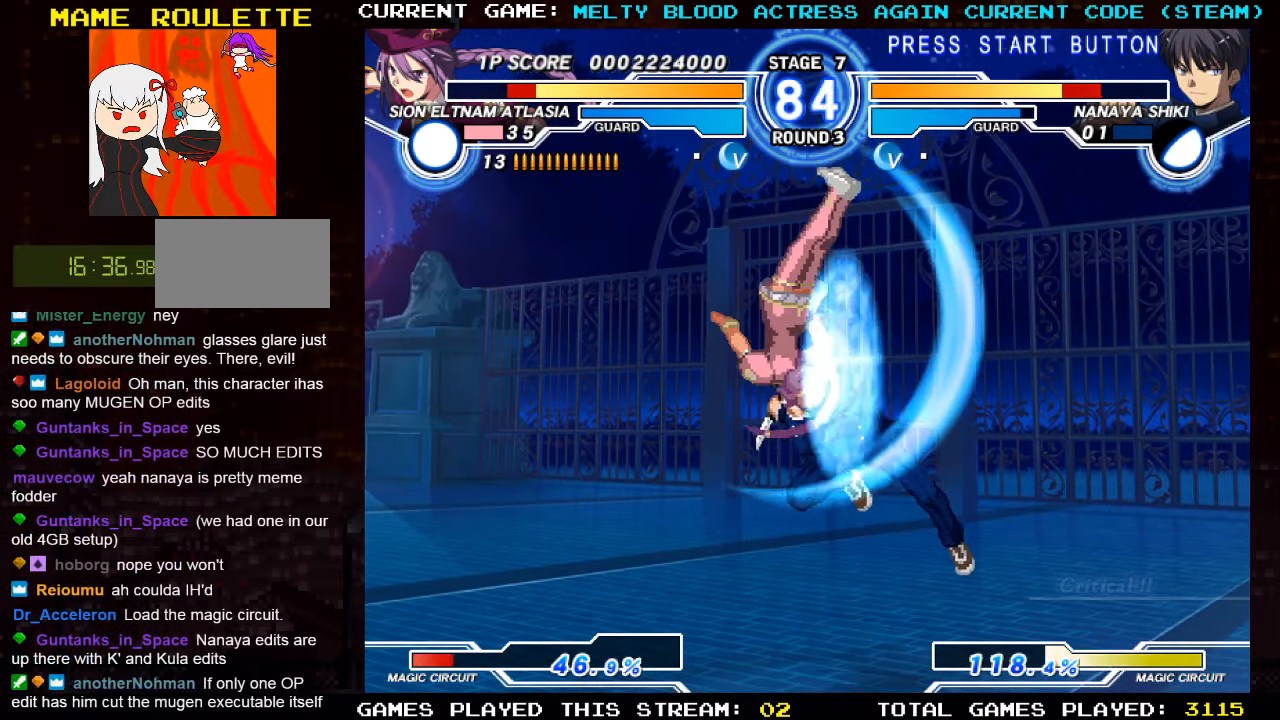
{"buttons": [], "left_stick": "down-left", "events": [[17, "left_stick", "down-left"], [250, "SQUARE", "down"], [317, "SQUARE", "up"], [400, "TRIANGLE", "down"], [500, "TRIANGLE", "up"]]}
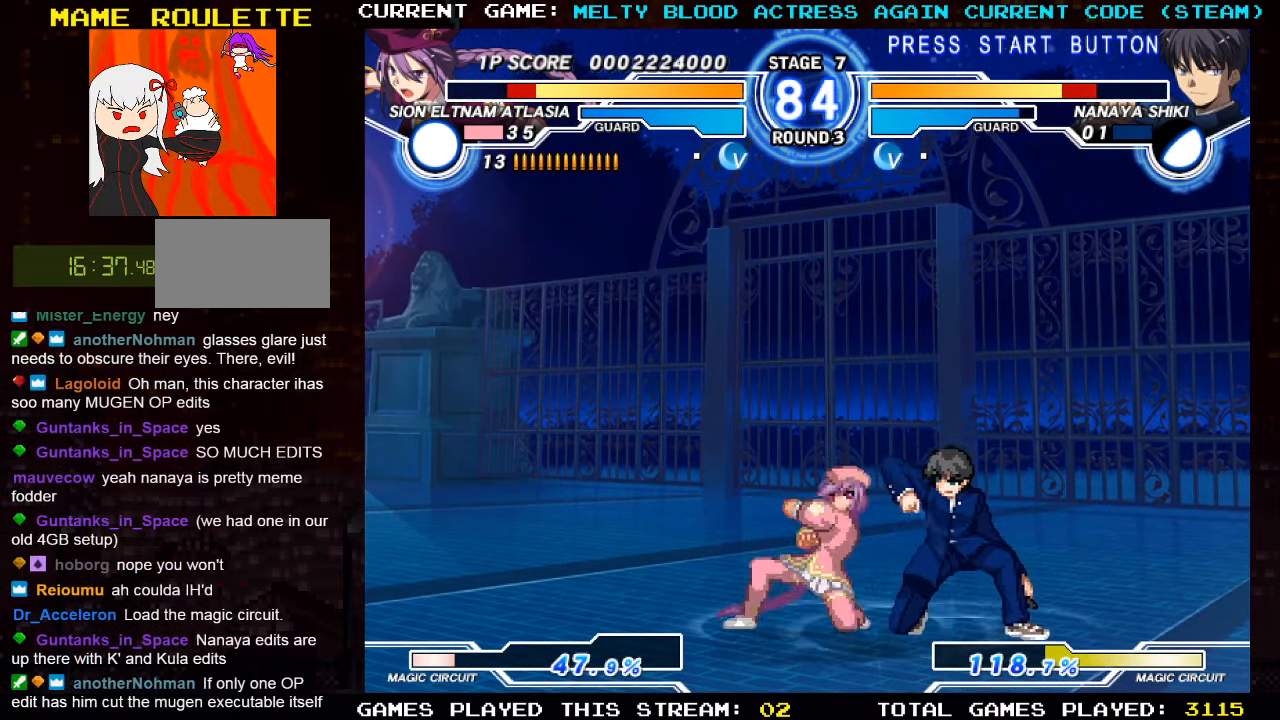
{"buttons": [], "left_stick": "down", "events": [[17, "left_stick", "center"], [133, "R1", "down"], [250, "R1", "up"], [367, "left_stick", "right"], [483, "left_stick", "down"]]}
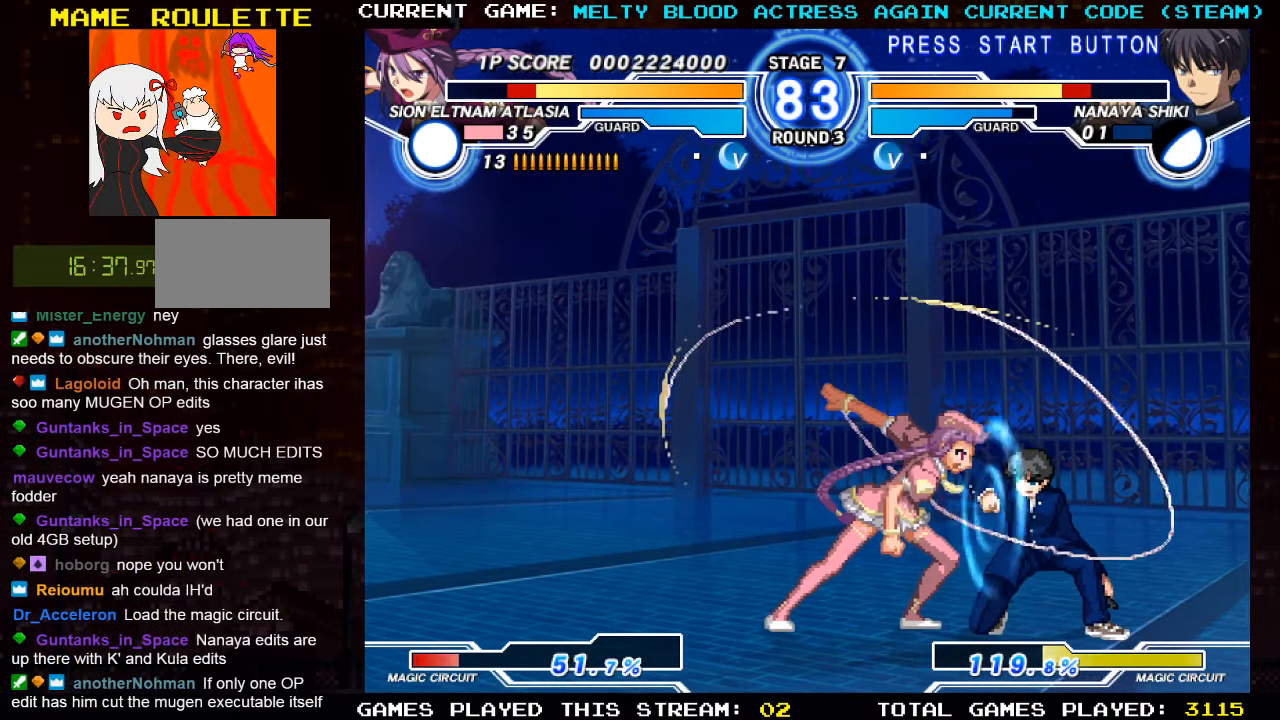
{"buttons": [], "left_stick": "left", "events": [[83, "left_stick", "left"], [100, "SQUARE", "down"], [200, "SQUARE", "up"]]}
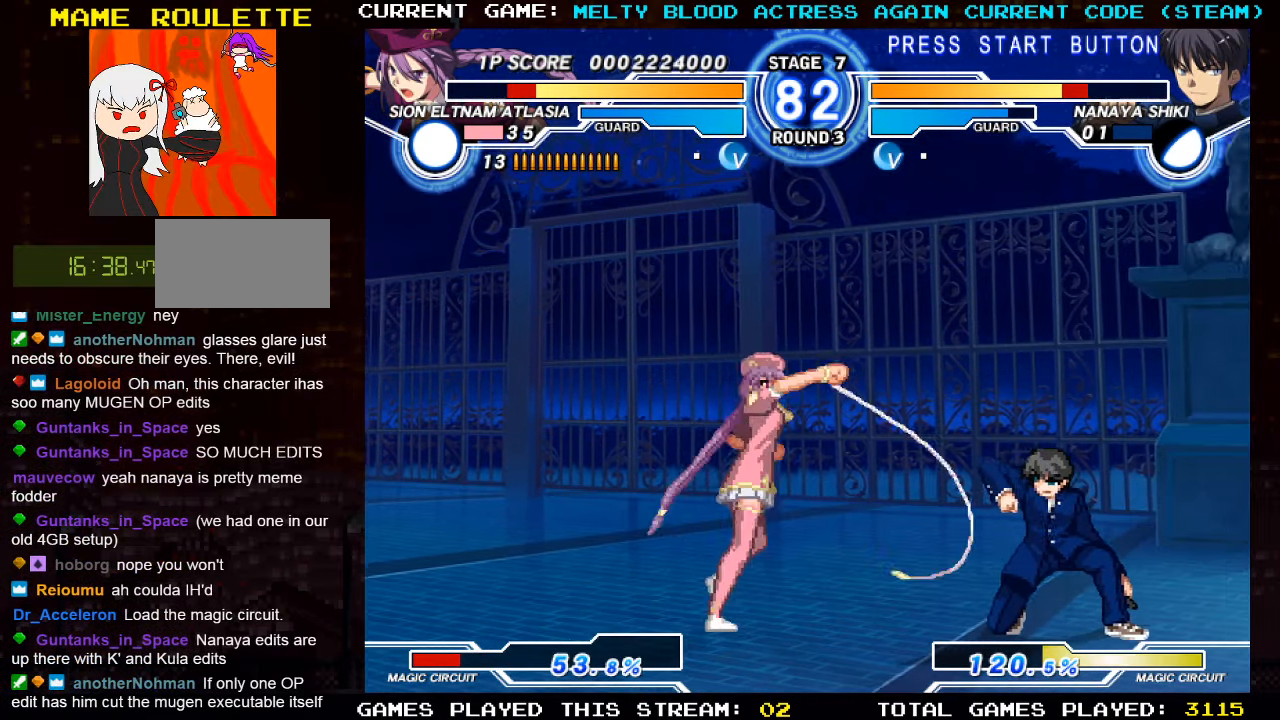
{"buttons": [], "left_stick": "center", "events": [[417, "left_stick", "center"]]}
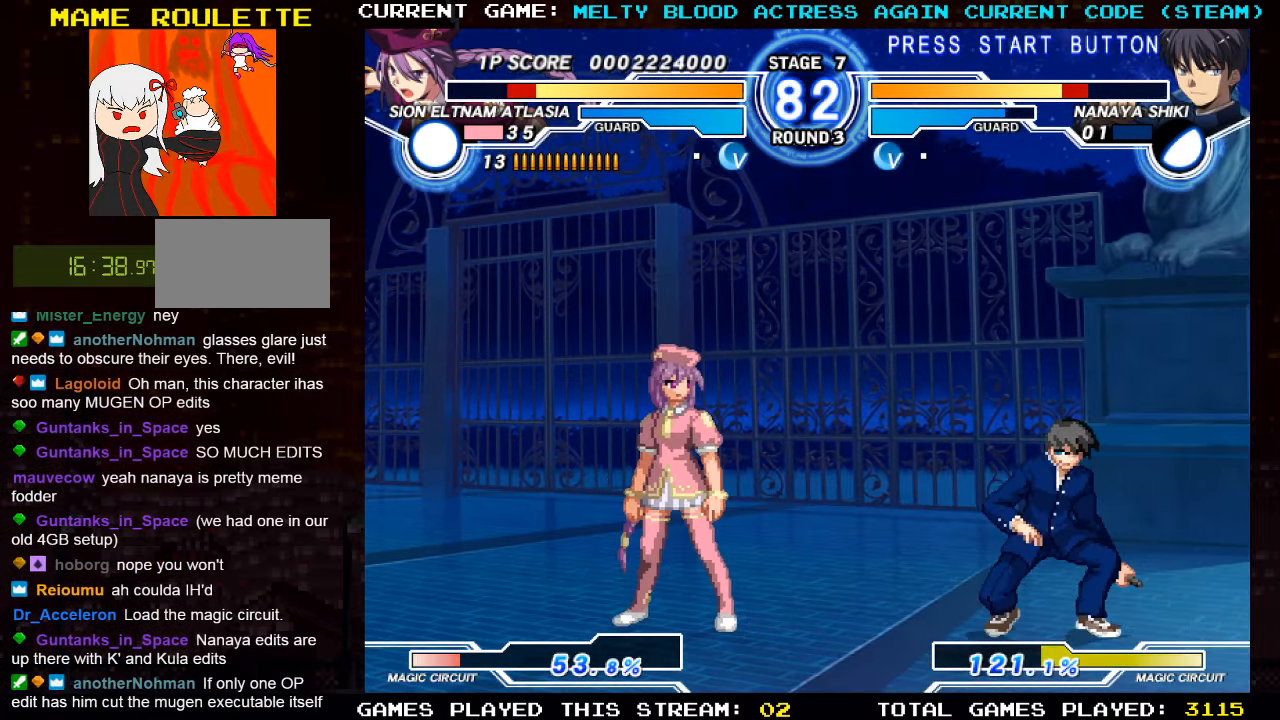
{"buttons": [], "left_stick": "center", "events": [[117, "left_stick", "up"], [300, "left_stick", "center"]]}
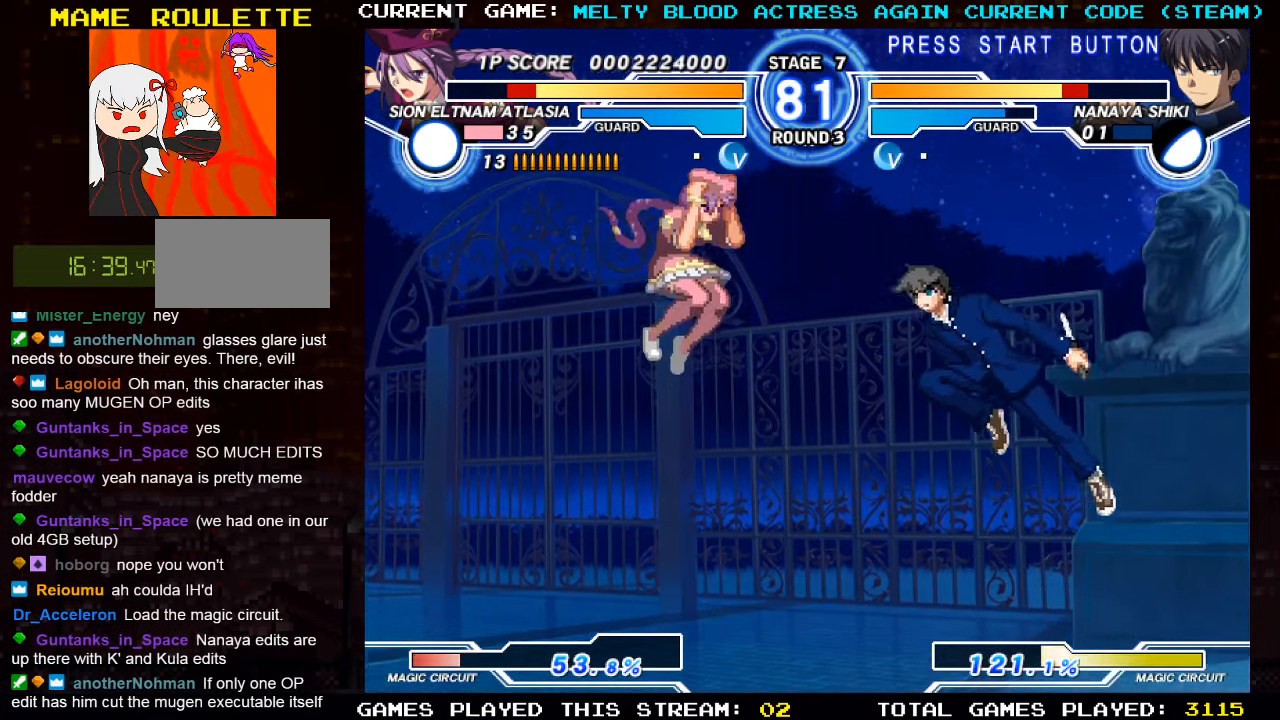
{"buttons": [], "left_stick": "left", "events": [[100, "left_stick", "up-right"], [233, "TRIANGLE", "down"], [267, "left_stick", "center"], [383, "TRIANGLE", "up"], [417, "left_stick", "left"]]}
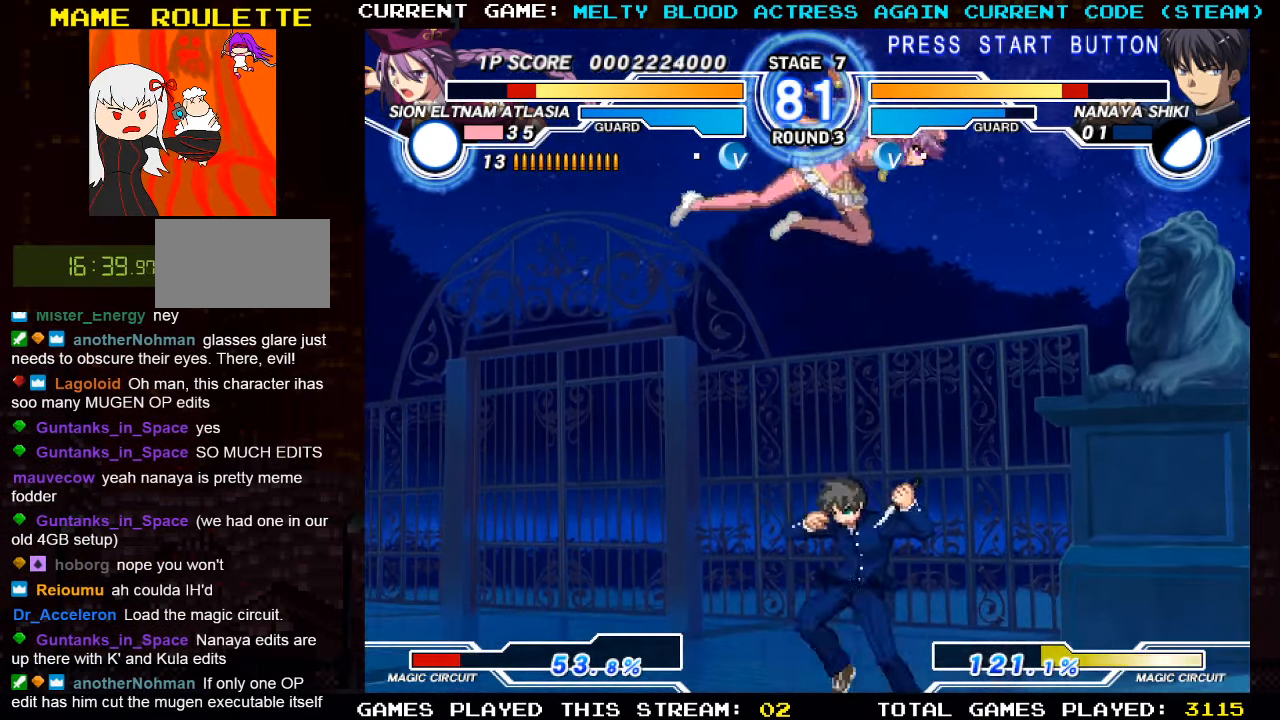
{"buttons": ["TRIANGLE"], "left_stick": "down-right", "events": [[100, "left_stick", "center"], [167, "left_stick", "right"], [217, "left_stick", "down-right"], [333, "SQUARE", "down"], [400, "SQUARE", "up"], [467, "TRIANGLE", "down"]]}
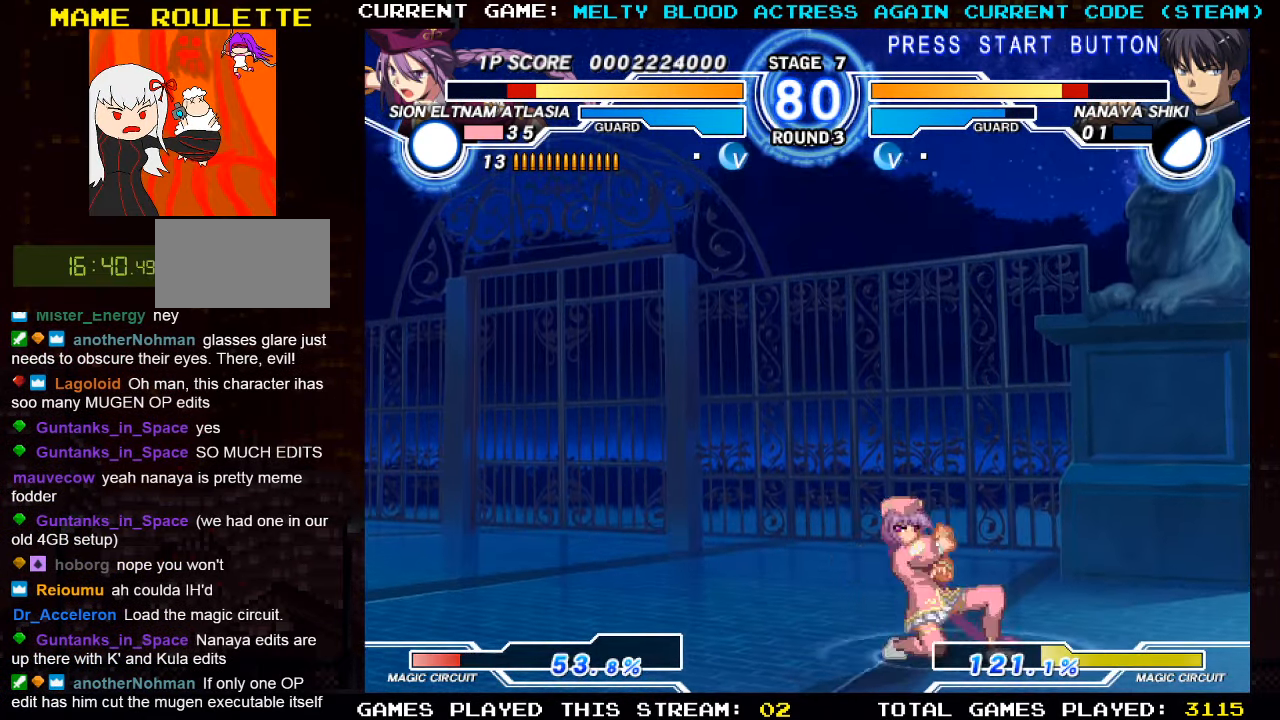
{"buttons": ["TRIANGLE"], "left_stick": "right", "events": [[17, "left_stick", "center"], [67, "TRIANGLE", "up"], [250, "left_stick", "right"], [467, "TRIANGLE", "down"]]}
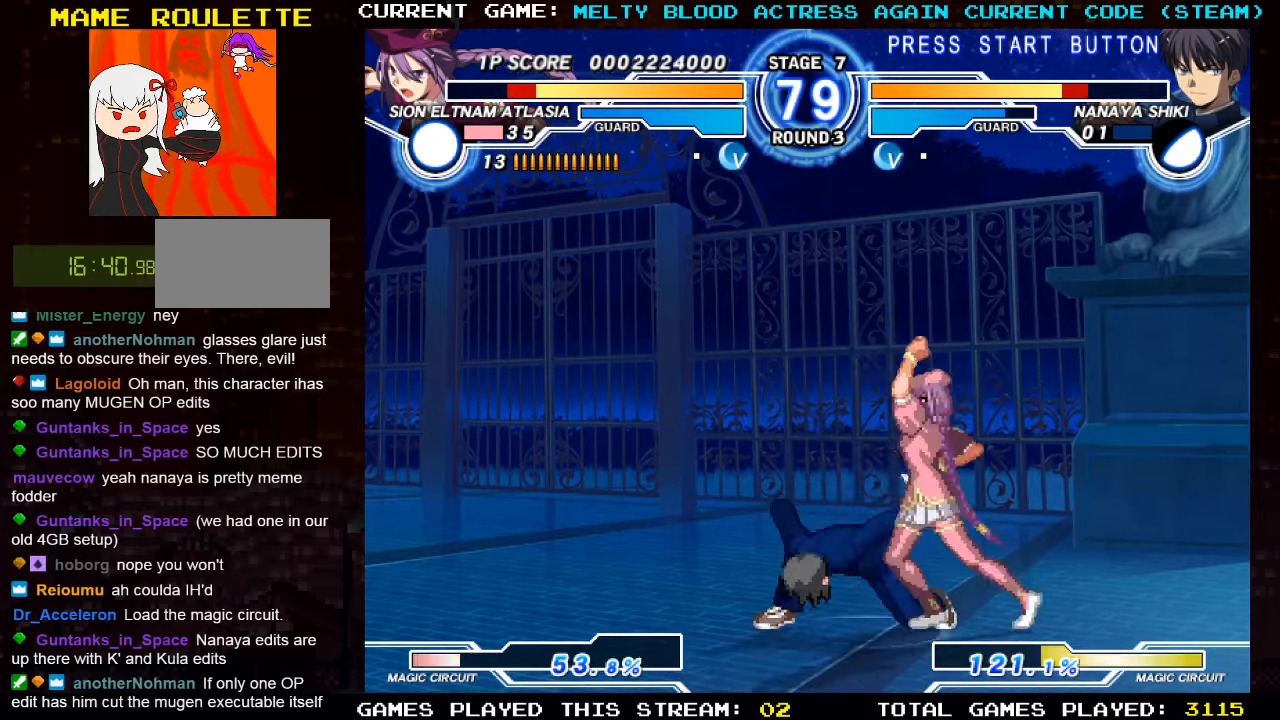
{"buttons": [], "left_stick": "down-right", "events": [[84, "TRIANGLE", "up"], [367, "left_stick", "down-right"]]}
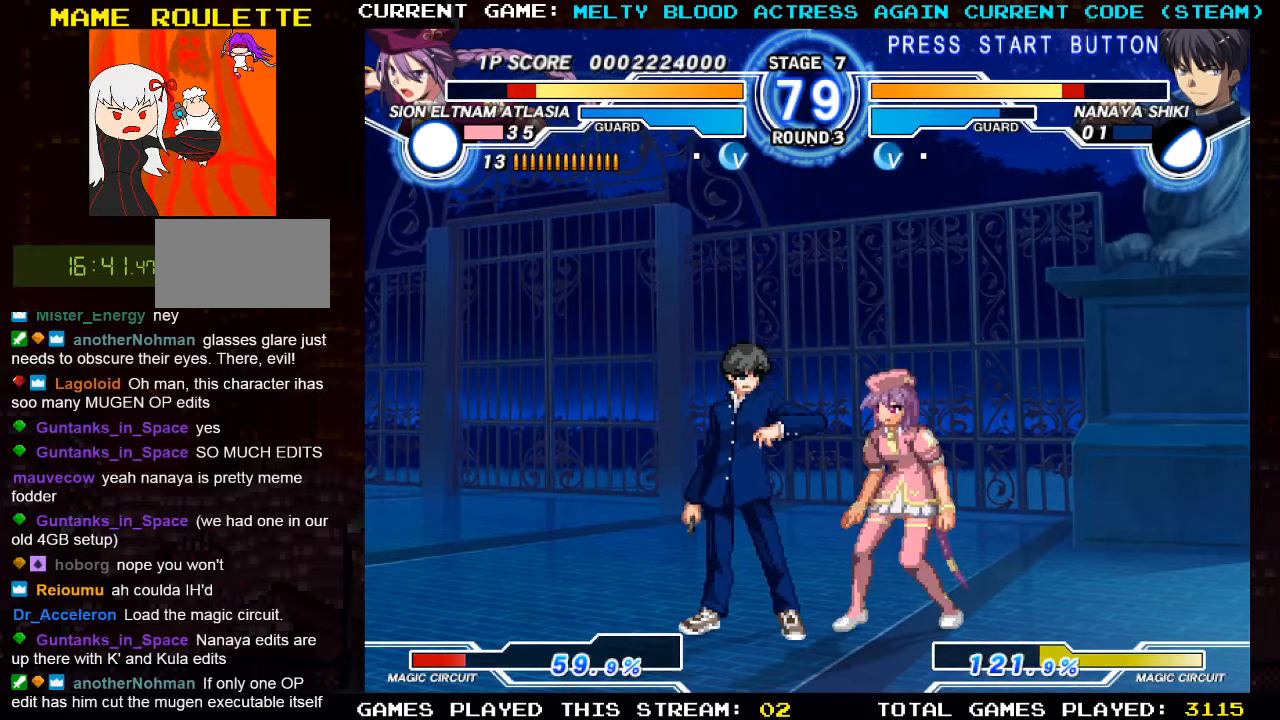
{"buttons": [], "left_stick": "down-right", "events": [[67, "SQUARE", "down"], [134, "SQUARE", "up"], [217, "left_stick", "center"], [234, "TRIANGLE", "down"], [300, "left_stick", "left"], [317, "TRIANGLE", "up"], [417, "left_stick", "down"], [467, "left_stick", "down-right"]]}
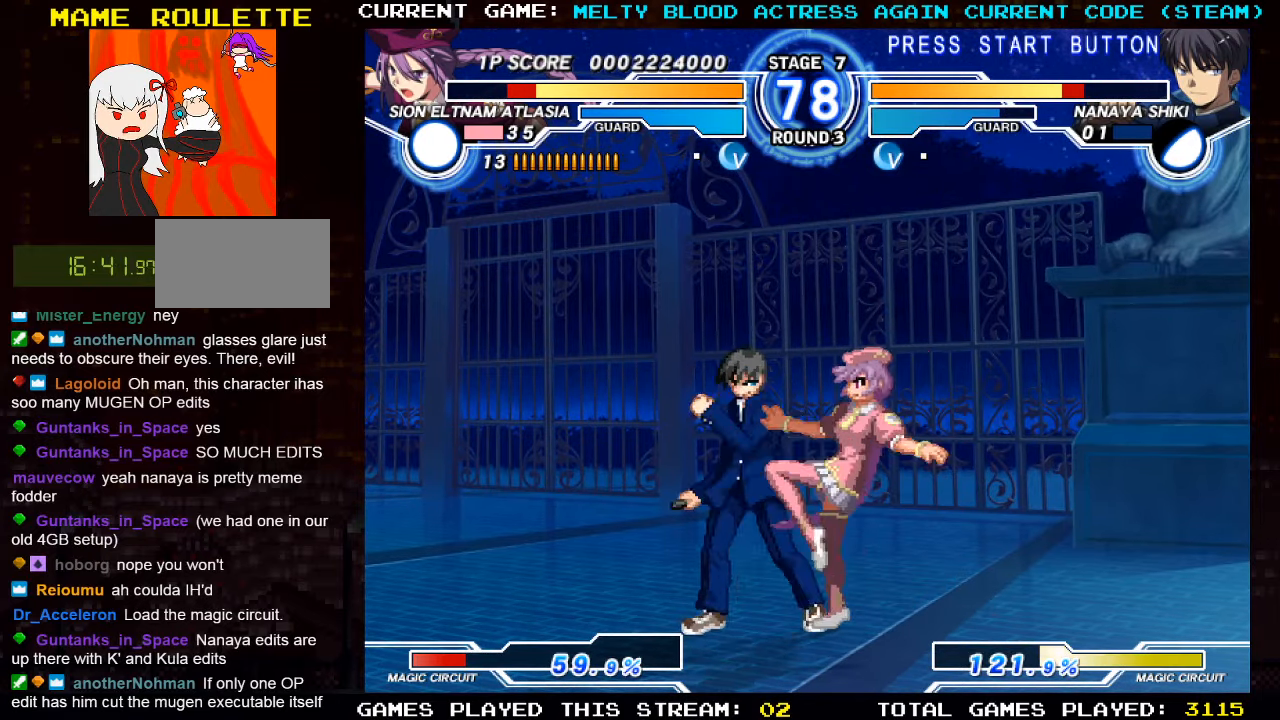
{"buttons": [], "left_stick": "center", "events": [[50, "left_stick", "right"], [67, "TRIANGLE", "down"], [100, "left_stick", "center"], [150, "TRIANGLE", "up"], [200, "left_stick", "down"], [300, "left_stick", "center"], [367, "TRIANGLE", "down"], [367, "left_stick", "down"], [467, "TRIANGLE", "up"], [467, "left_stick", "center"]]}
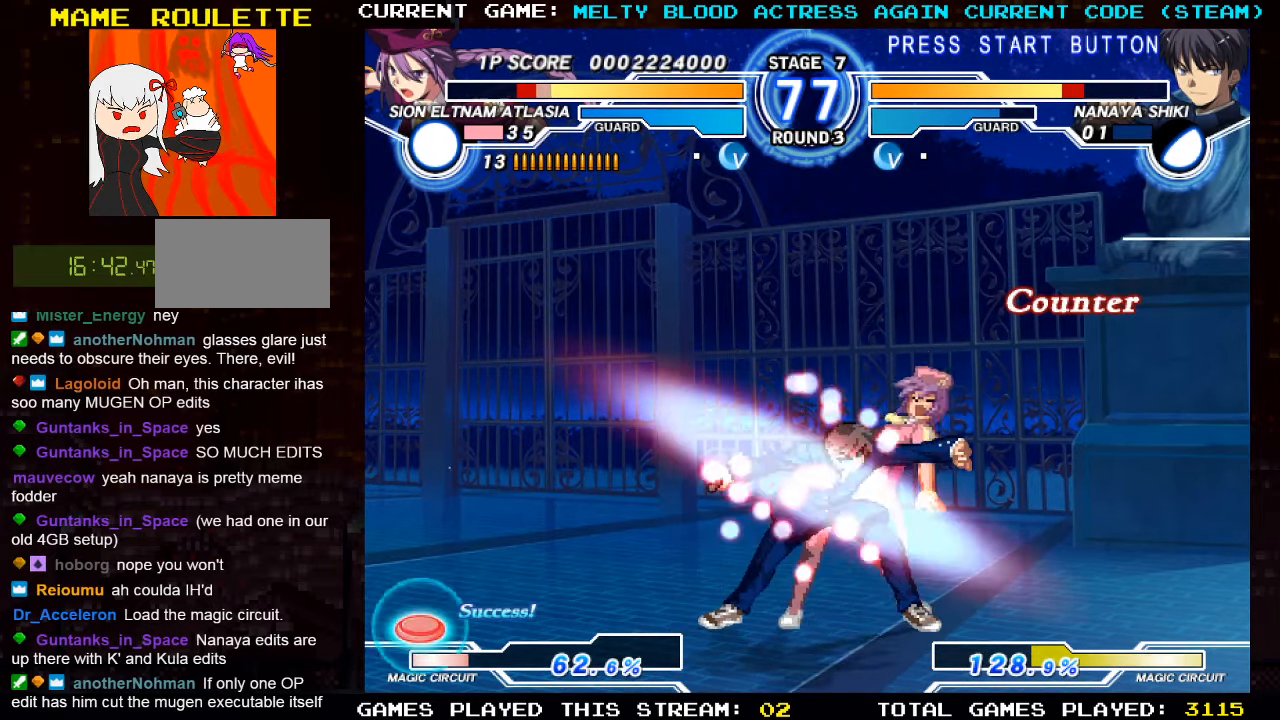
{"buttons": [], "left_stick": "down-right", "events": [[84, "left_stick", "right"], [184, "left_stick", "down-right"]]}
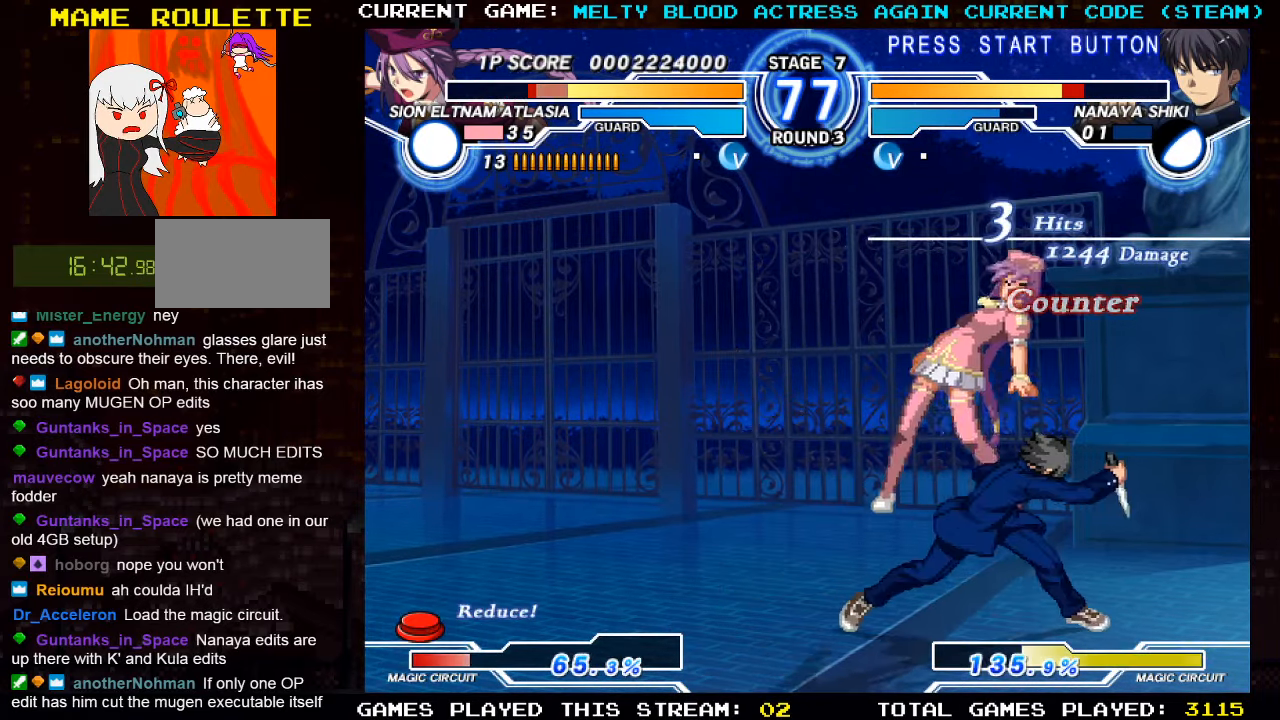
{"buttons": ["SQUARE", "TRIANGLE"], "left_stick": "center", "events": [[167, "TRIANGLE", "down"], [234, "SQUARE", "down"], [267, "TRIANGLE", "up"], [284, "left_stick", "center"], [317, "TRIANGLE", "down"], [350, "left_stick", "right"], [367, "SQUARE", "up"], [400, "TRIANGLE", "up"], [417, "SQUARE", "down"], [434, "TRIANGLE", "down"], [467, "left_stick", "center"]]}